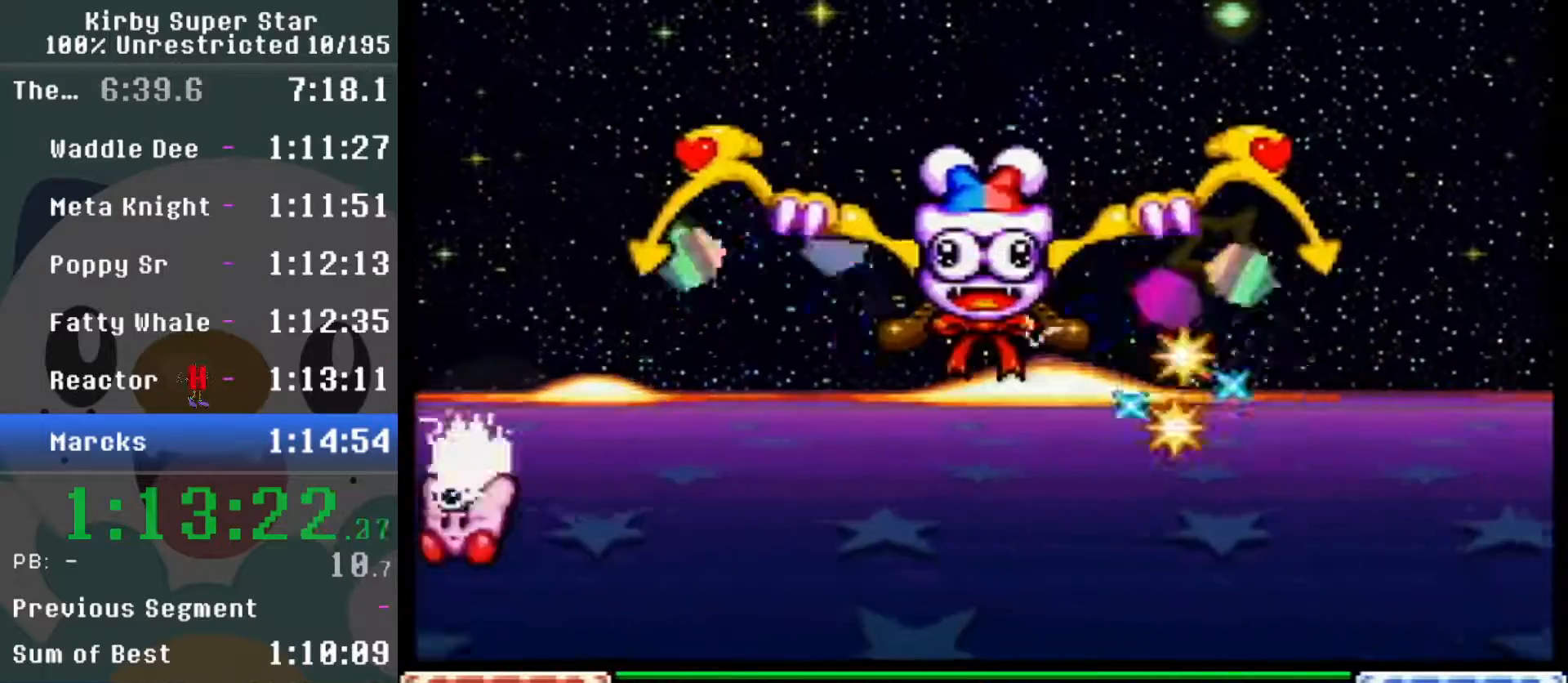
Gameplay with a controller (Nintendo layout); each line is a JSON object with the inputs held at the frame after it (dt_ms = milliseconds from this image to that frame). "events" lists button and stick changes between this image and that frame as [ms after this image, input, new state], when the widget could be followed in between. Not read: DPAD_LEFT L3 R3.
{"dt_ms": 500, "buttons": ["DPAD_RIGHT"]}
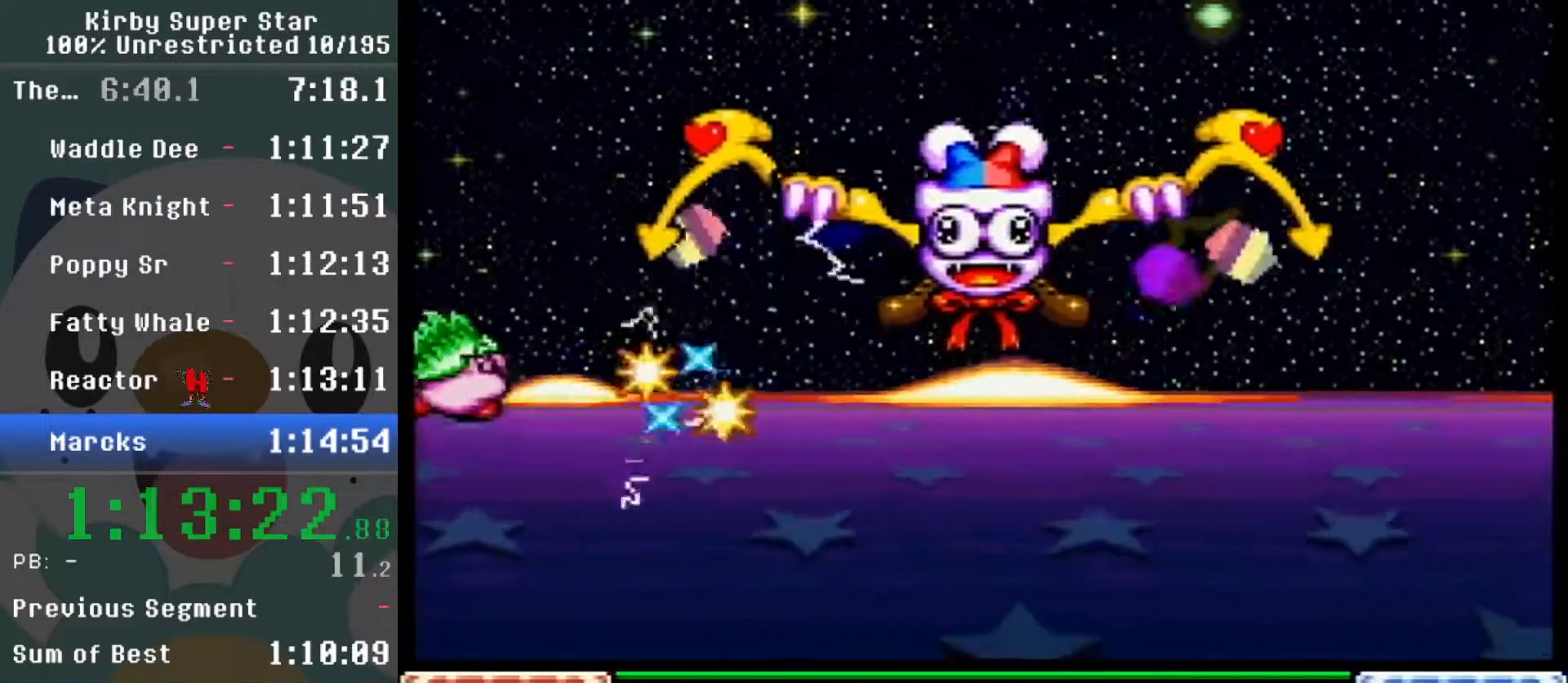
{"dt_ms": 500, "buttons": ["B"], "events": [[50, "DPAD_RIGHT", "up"], [217, "DPAD_RIGHT", "down"], [283, "DPAD_RIGHT", "up"], [383, "B", "down"]]}
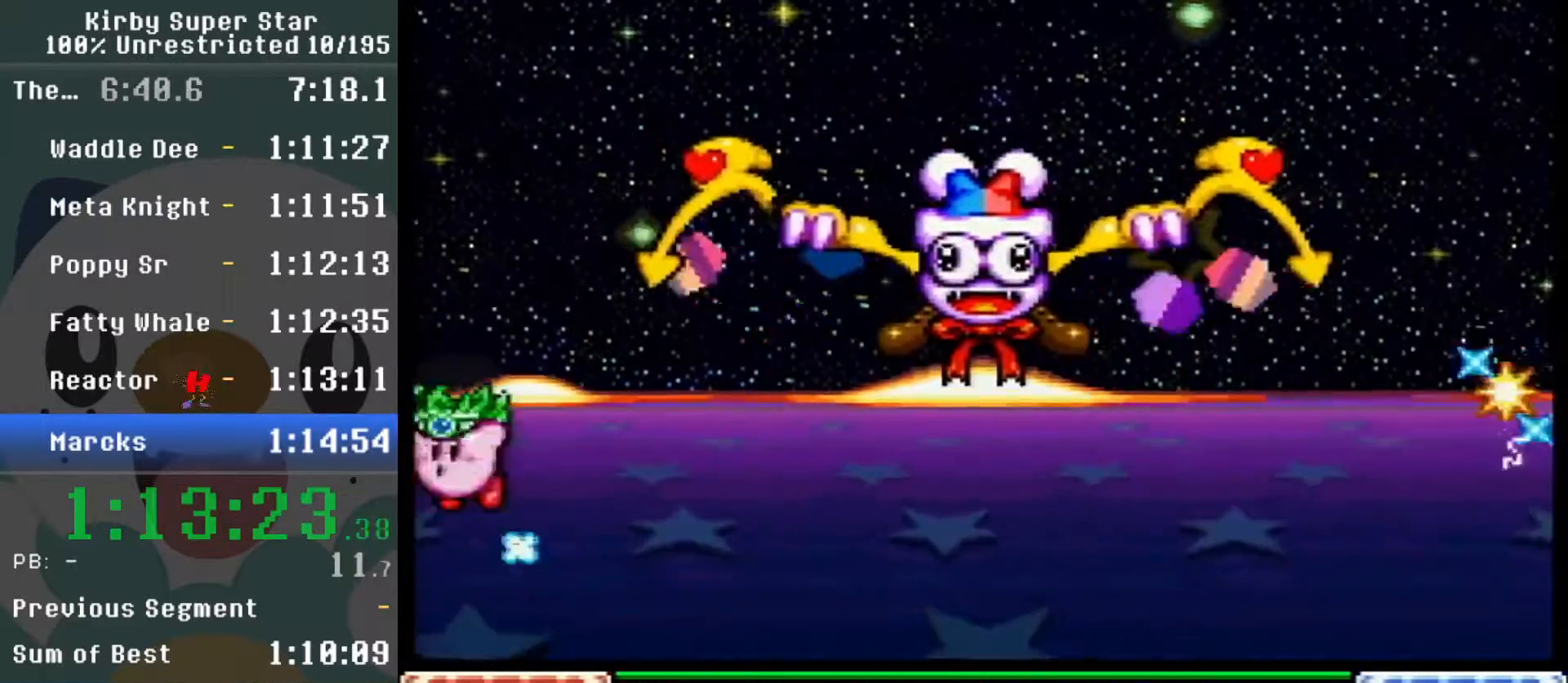
{"dt_ms": 500, "buttons": [], "events": [[50, "DPAD_RIGHT", "down"], [83, "Y", "down"], [133, "DPAD_RIGHT", "up"], [200, "Y", "up"], [233, "B", "up"], [300, "DPAD_RIGHT", "down"], [367, "DPAD_RIGHT", "up"]]}
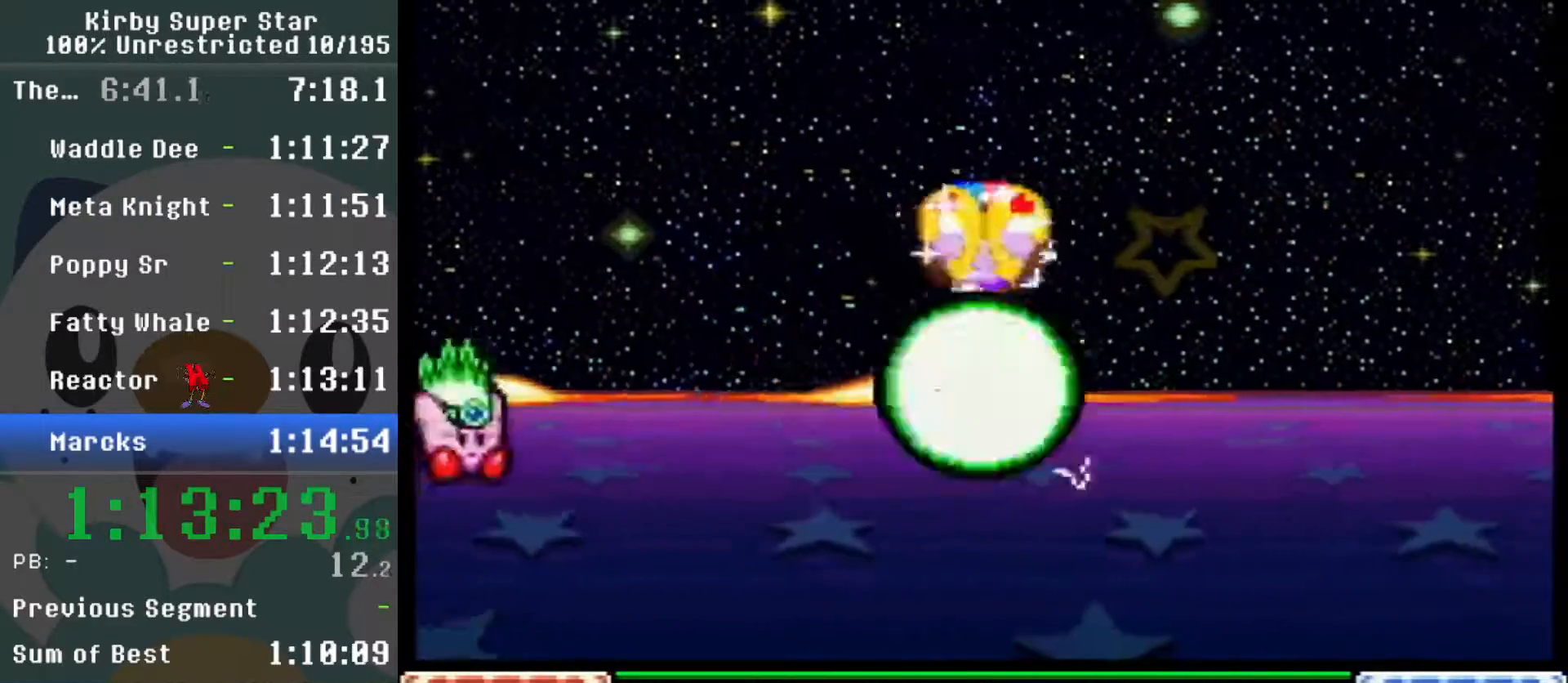
{"dt_ms": 500, "buttons": ["B", "Y"], "events": [[200, "B", "down"], [367, "DPAD_RIGHT", "down"], [400, "Y", "down"], [450, "DPAD_RIGHT", "up"]]}
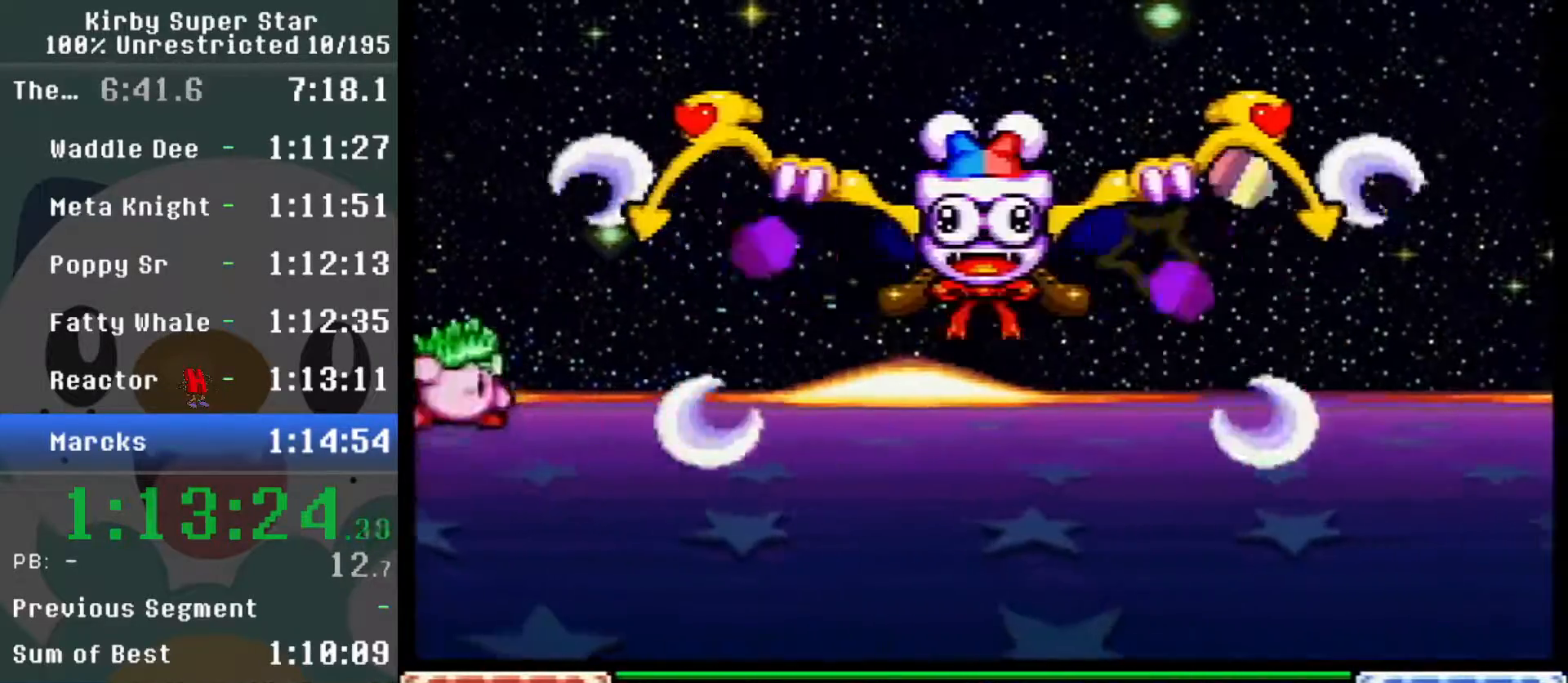
{"dt_ms": 500, "buttons": [], "events": [[17, "DPAD_RIGHT", "down"], [17, "Y", "up"], [50, "B", "up"], [183, "DPAD_RIGHT", "up"], [233, "DPAD_RIGHT", "down"], [300, "DPAD_RIGHT", "up"]]}
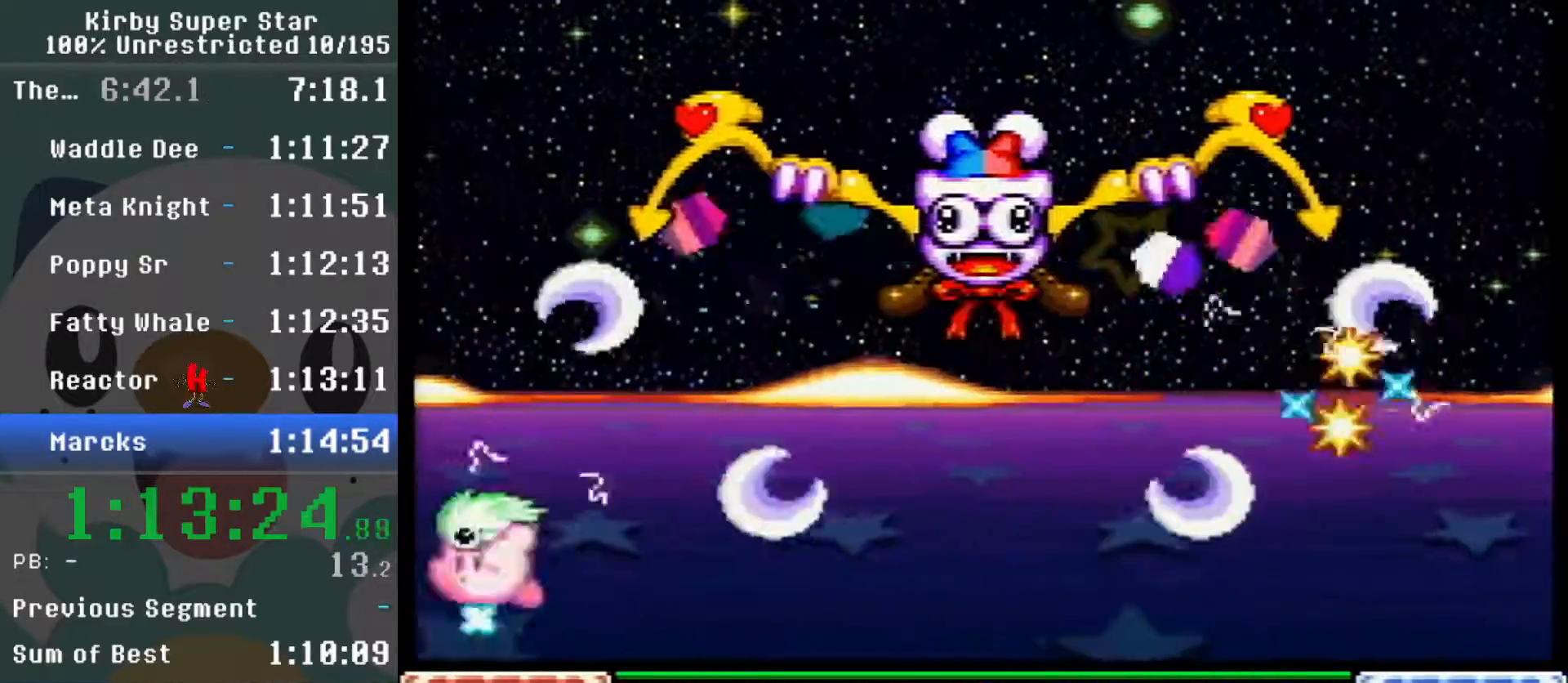
{"dt_ms": 500, "buttons": ["DPAD_RIGHT"], "events": [[17, "B", "down"], [150, "DPAD_RIGHT", "down"], [183, "Y", "down"], [250, "DPAD_RIGHT", "up"], [300, "B", "up"], [300, "Y", "up"], [417, "DPAD_RIGHT", "down"]]}
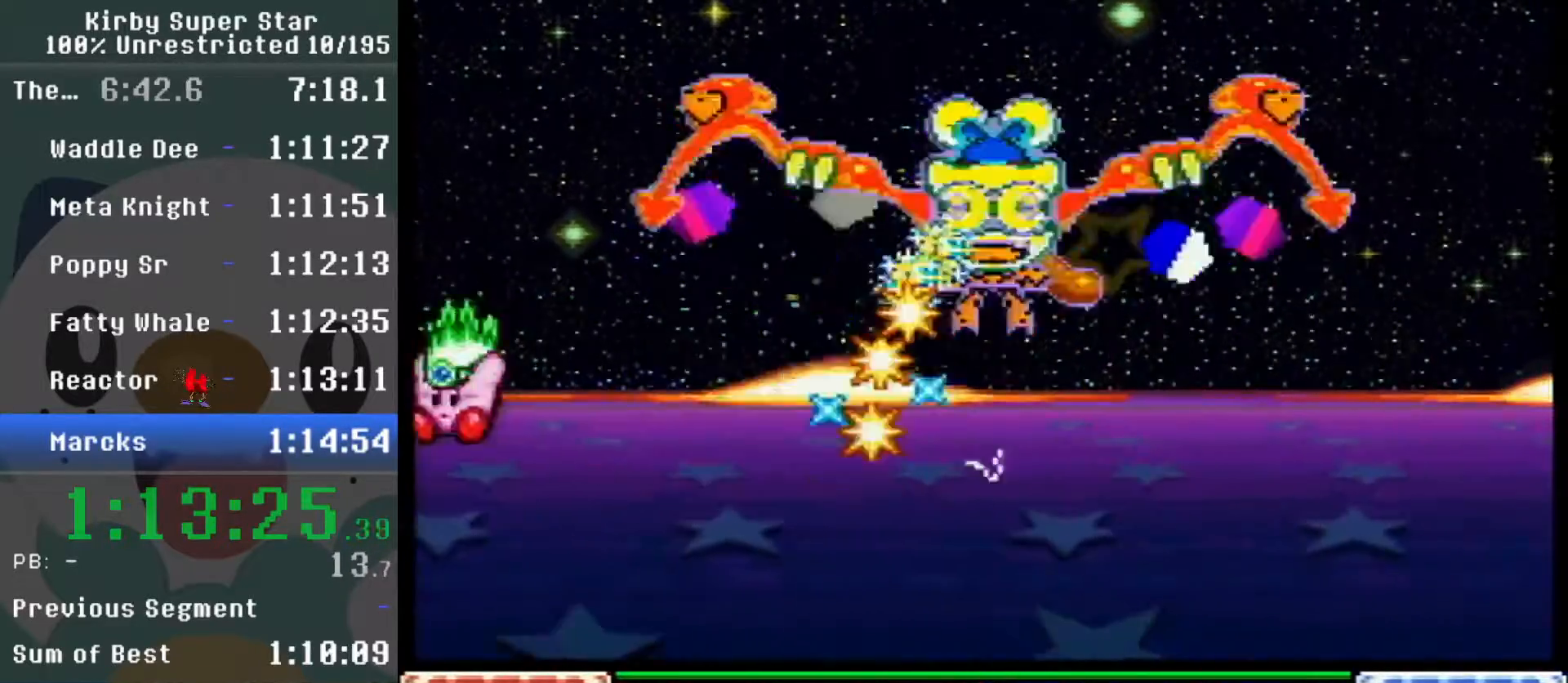
{"dt_ms": 1000, "buttons": ["DPAD_RIGHT"], "events": [[83, "DPAD_RIGHT", "up"], [133, "DPAD_RIGHT", "down"], [200, "DPAD_RIGHT", "up"], [333, "B", "down"], [483, "DPAD_RIGHT", "down"], [483, "Y", "down"], [550, "DPAD_RIGHT", "up"], [617, "DPAD_RIGHT", "down"], [617, "Y", "up"], [650, "B", "up"], [667, "DPAD_RIGHT", "up"], [733, "DPAD_RIGHT", "down"], [800, "DPAD_RIGHT", "up"], [950, "DPAD_RIGHT", "down"]]}
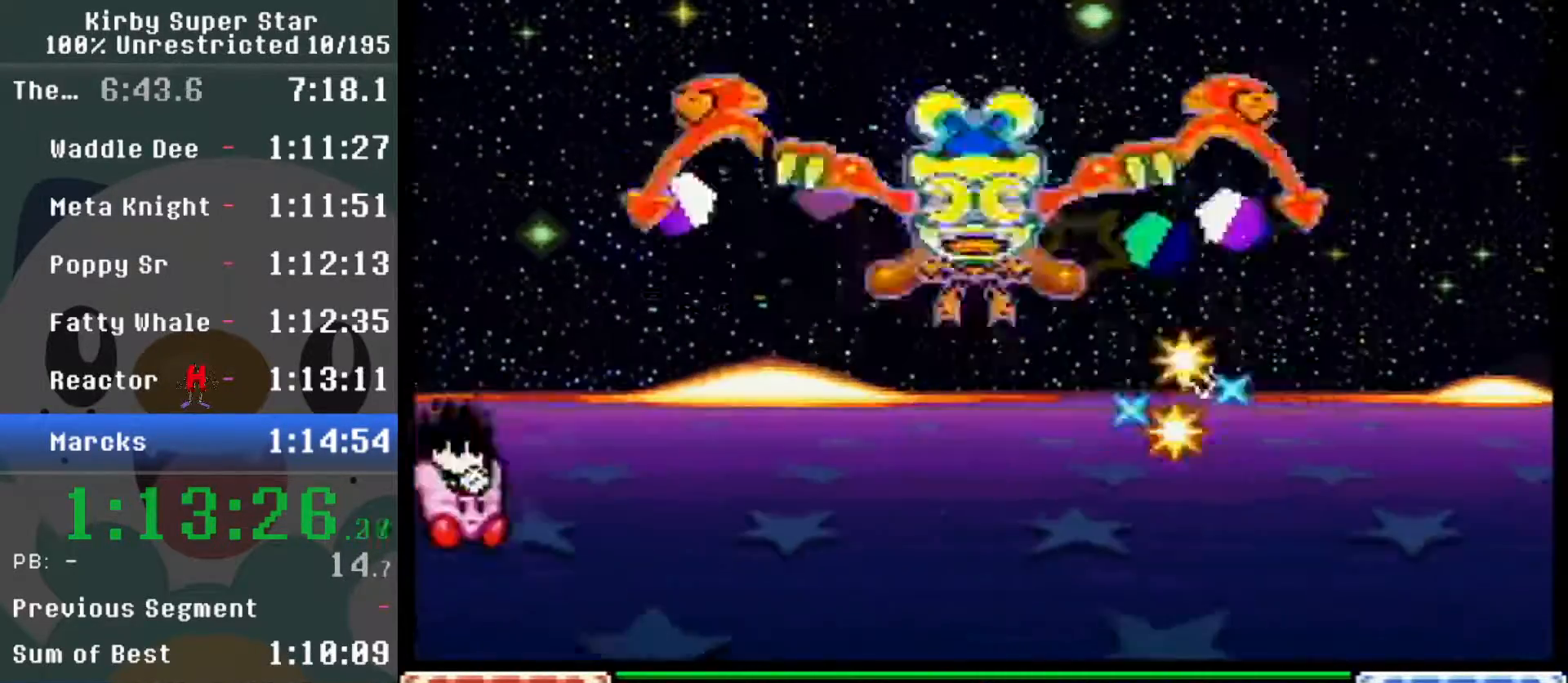
{"dt_ms": 500, "buttons": ["B", "DPAD_RIGHT"], "events": [[17, "DPAD_RIGHT", "up"], [200, "DPAD_RIGHT", "down"], [267, "DPAD_RIGHT", "up"], [467, "B", "down"], [483, "DPAD_RIGHT", "down"]]}
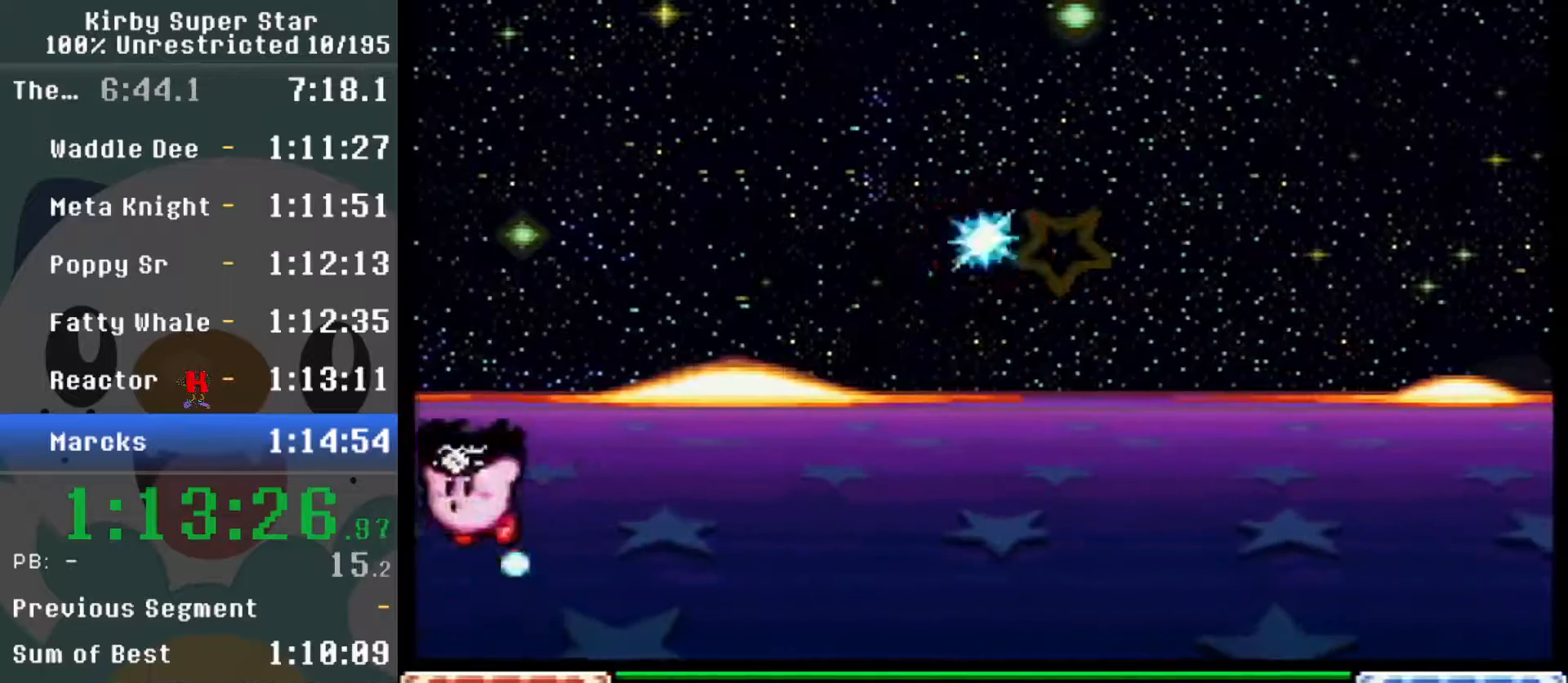
{"dt_ms": 500, "buttons": [], "events": [[150, "Y", "down"], [233, "B", "up"], [233, "Y", "up"], [450, "DPAD_RIGHT", "up"]]}
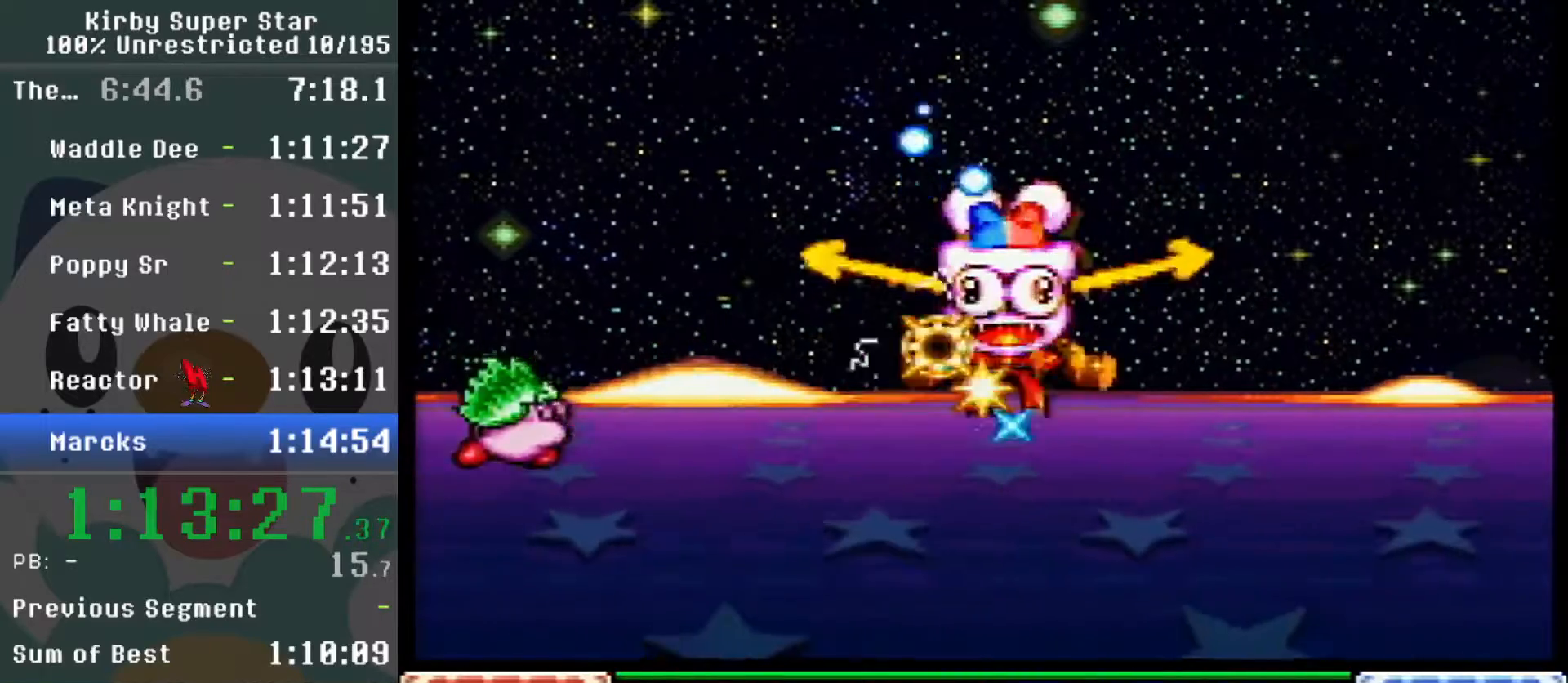
{"dt_ms": 500, "buttons": ["B", "Y", "DPAD_RIGHT"], "events": [[283, "B", "down"], [400, "DPAD_RIGHT", "down"], [433, "Y", "down"]]}
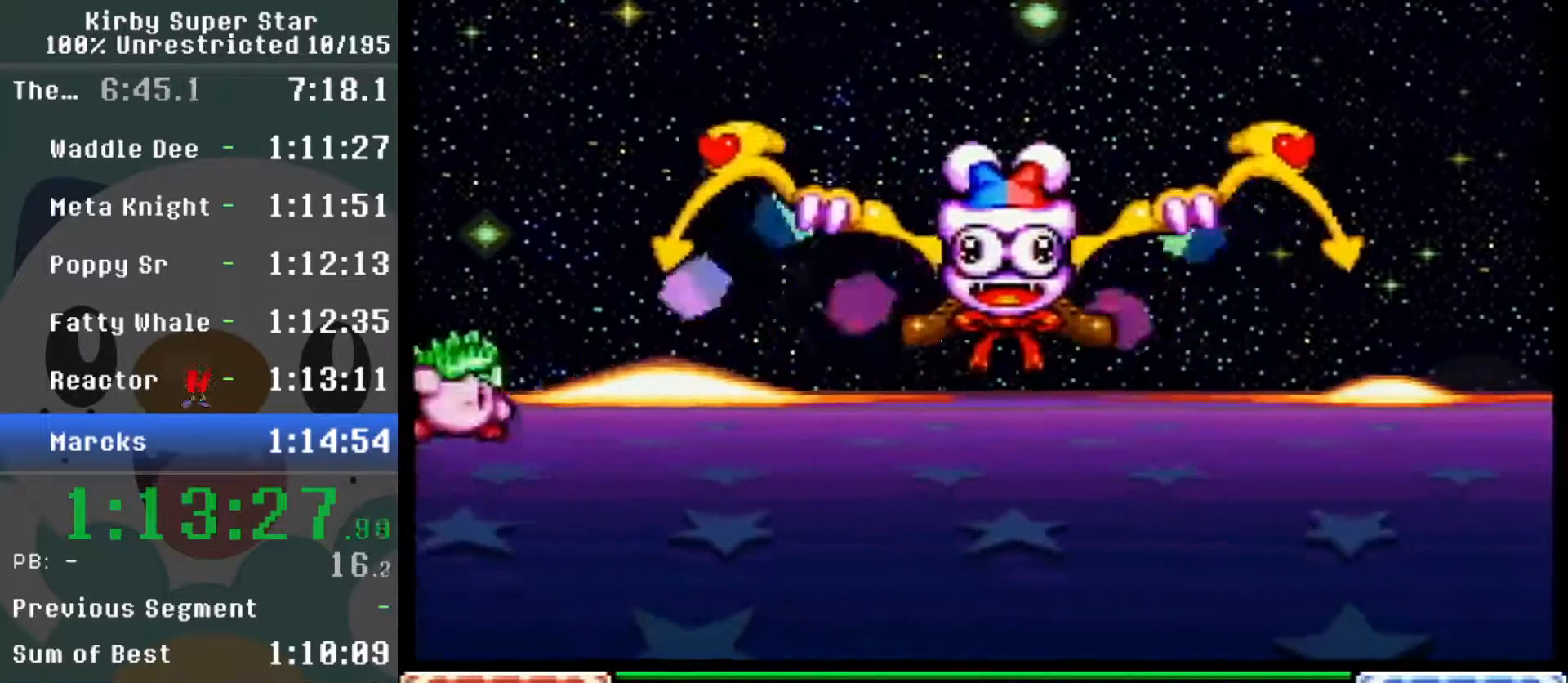
{"dt_ms": 500, "buttons": [], "events": [[50, "Y", "up"], [83, "B", "up"], [117, "DPAD_RIGHT", "up"], [183, "DPAD_RIGHT", "down"], [233, "DPAD_RIGHT", "up"], [300, "DPAD_RIGHT", "down"], [367, "DPAD_RIGHT", "up"]]}
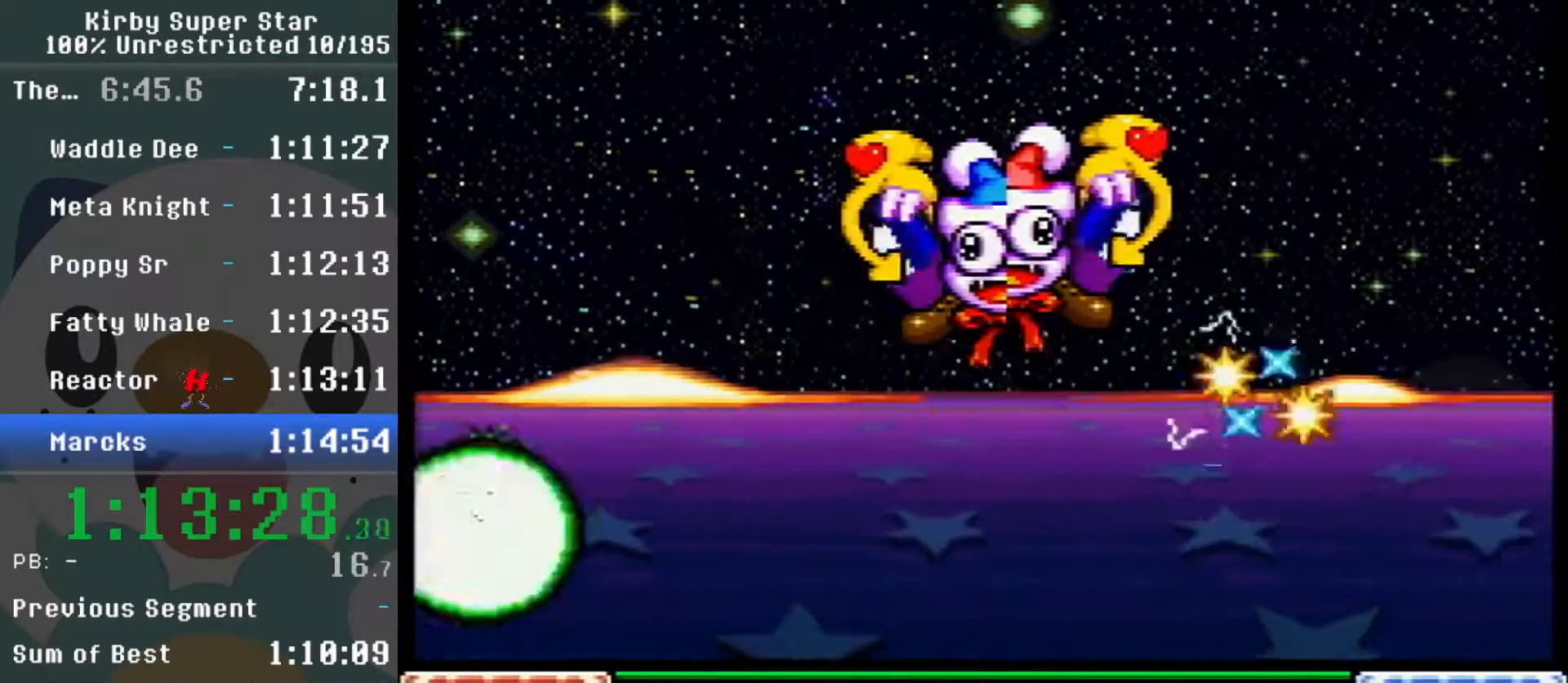
{"dt_ms": 500, "buttons": ["R1", "DPAD_UP", "DPAD_RIGHT"]}
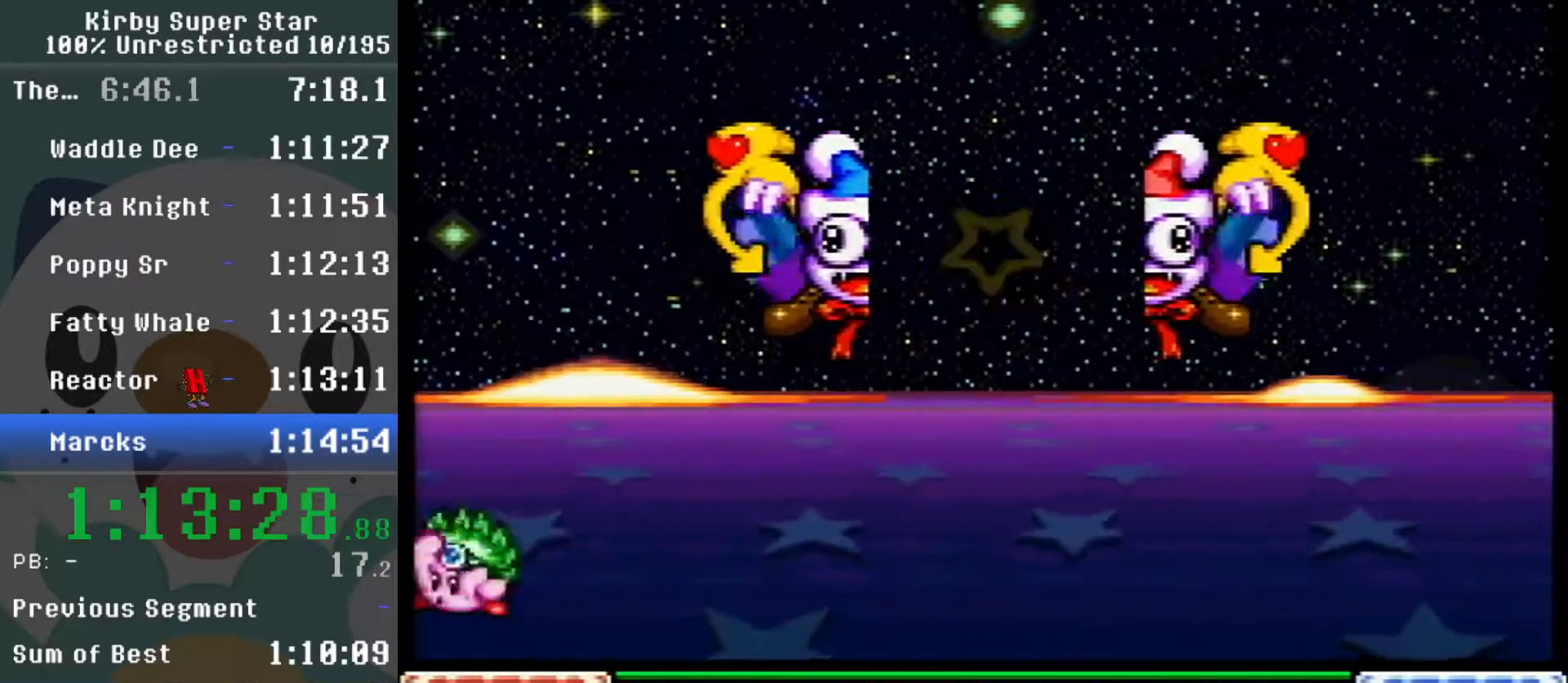
{"dt_ms": 500, "buttons": ["R1"]}
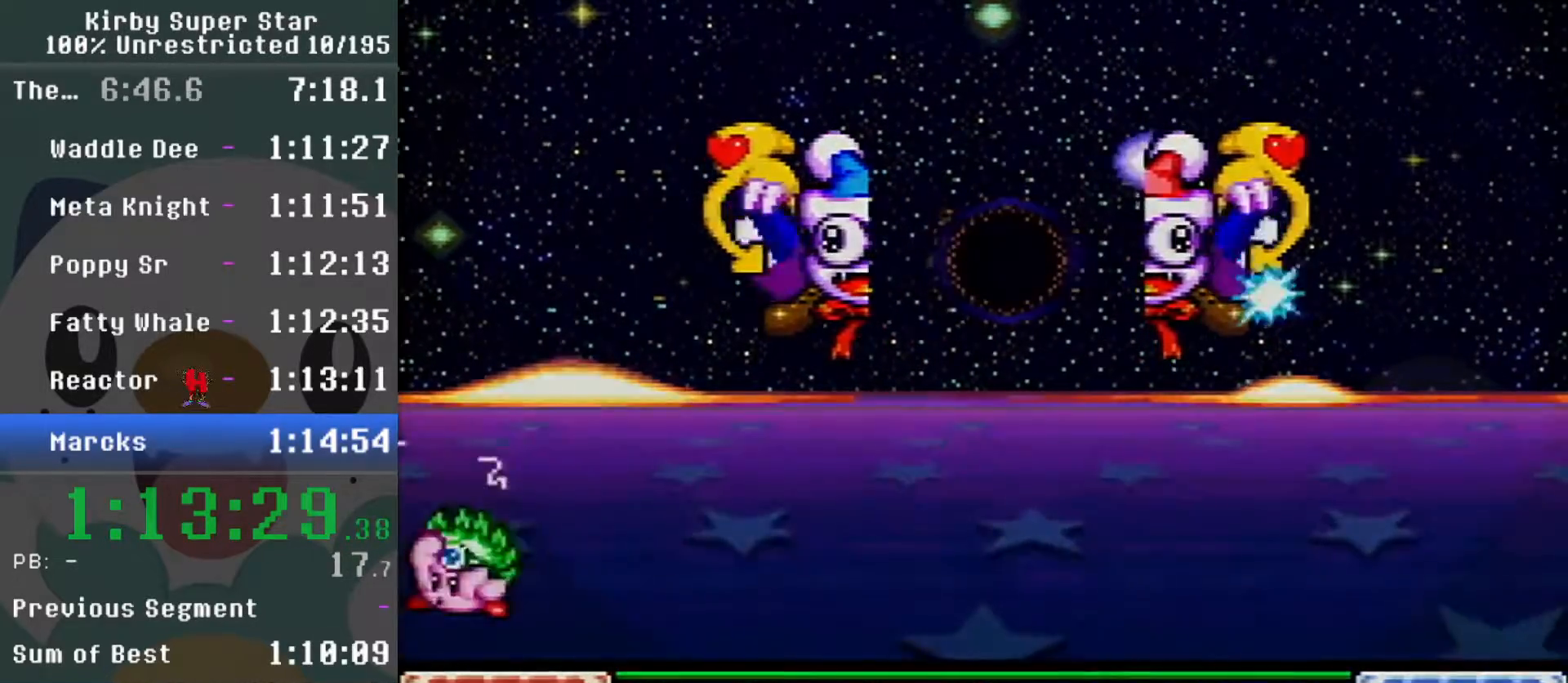
{"dt_ms": 500, "buttons": ["R1", "DPAD_RIGHT"], "events": [[50, "DPAD_RIGHT", "down"], [133, "DPAD_RIGHT", "up"], [200, "DPAD_RIGHT", "down"], [267, "DPAD_RIGHT", "up"], [367, "DPAD_RIGHT", "down"], [433, "DPAD_RIGHT", "up"], [483, "DPAD_RIGHT", "down"]]}
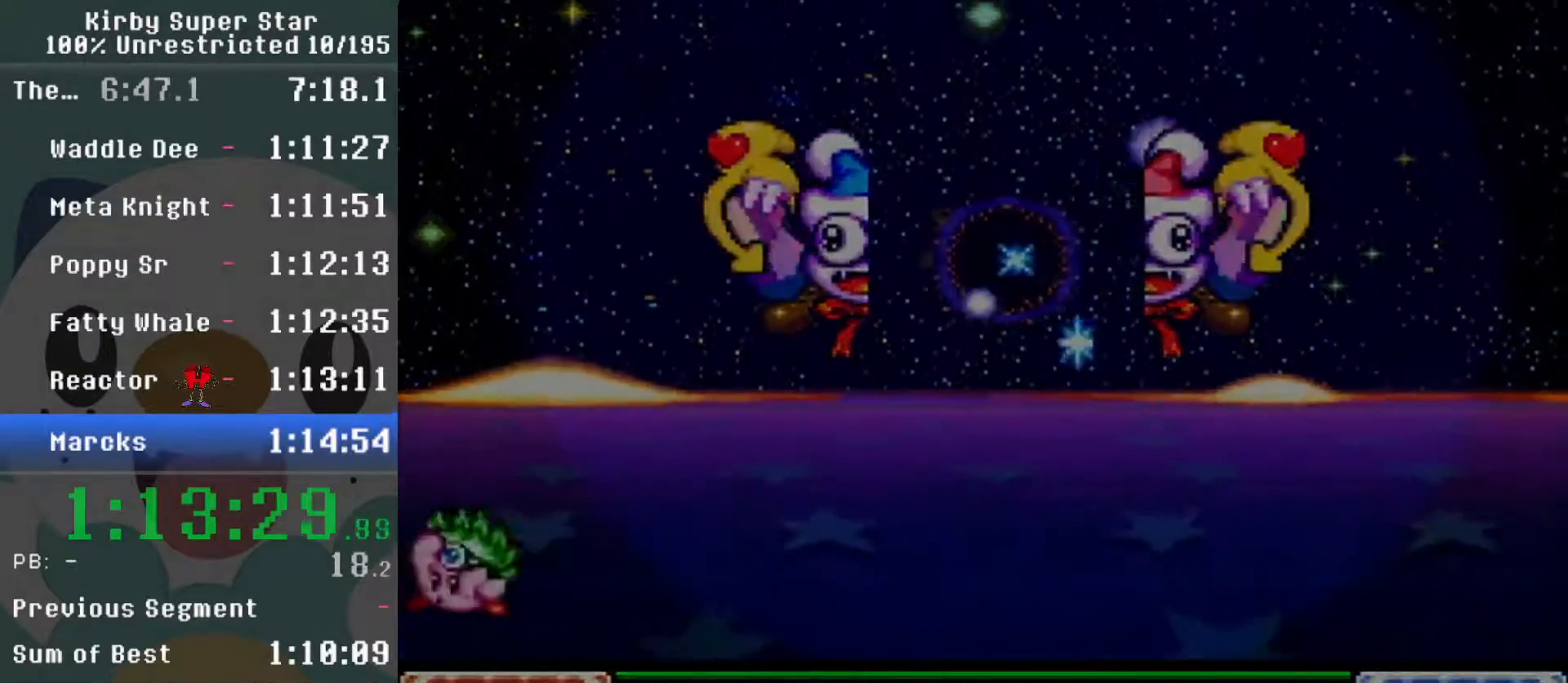
{"dt_ms": 500, "buttons": ["R1", "DPAD_RIGHT"], "events": [[83, "DPAD_RIGHT", "up"], [150, "DPAD_RIGHT", "down"], [200, "DPAD_RIGHT", "up"], [300, "DPAD_RIGHT", "down"], [367, "DPAD_RIGHT", "up"], [467, "DPAD_RIGHT", "down"]]}
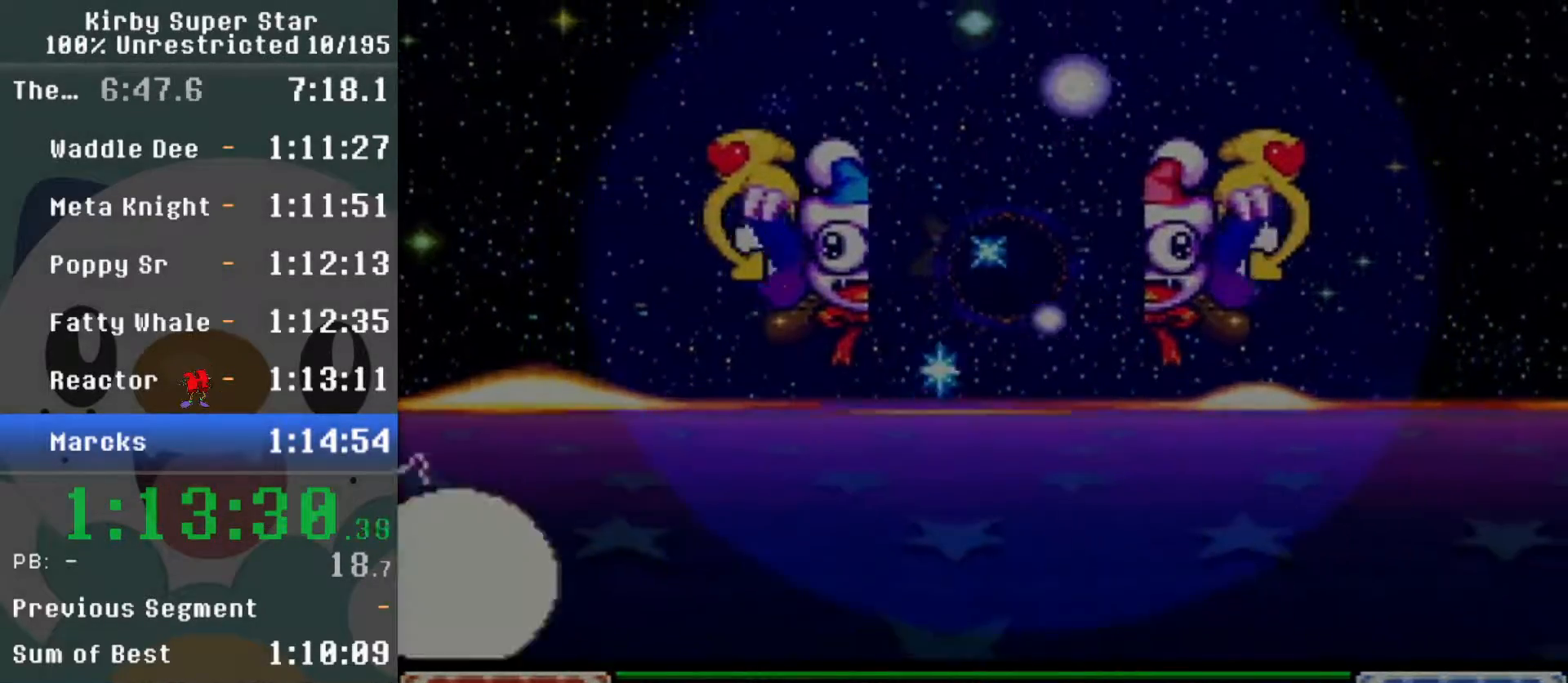
{"dt_ms": 500, "buttons": ["R1", "DPAD_RIGHT"], "events": [[33, "DPAD_RIGHT", "up"], [117, "DPAD_RIGHT", "down"], [183, "DPAD_RIGHT", "up"], [267, "DPAD_RIGHT", "down"], [367, "DPAD_RIGHT", "up"], [433, "DPAD_RIGHT", "down"]]}
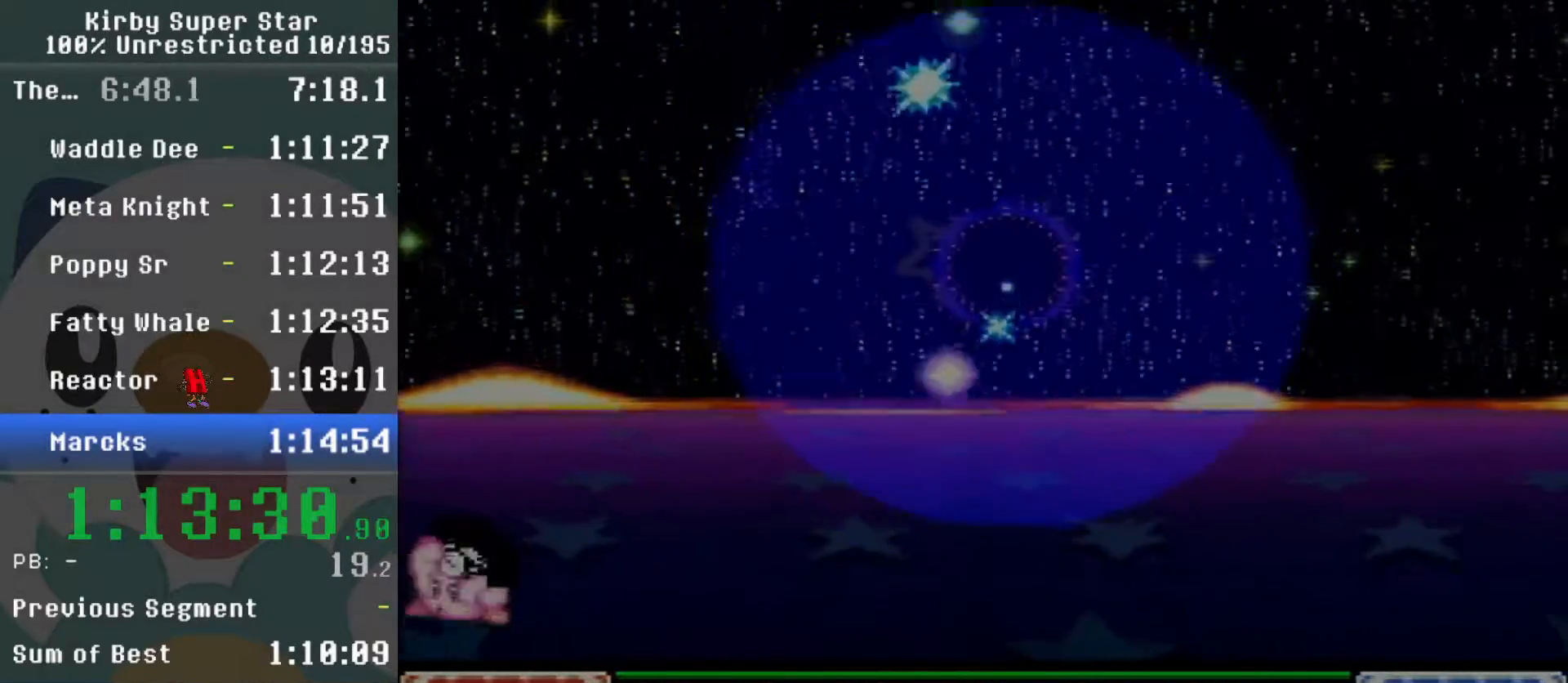
{"dt_ms": 500, "buttons": ["R1", "DPAD_UP", "DPAD_RIGHT"]}
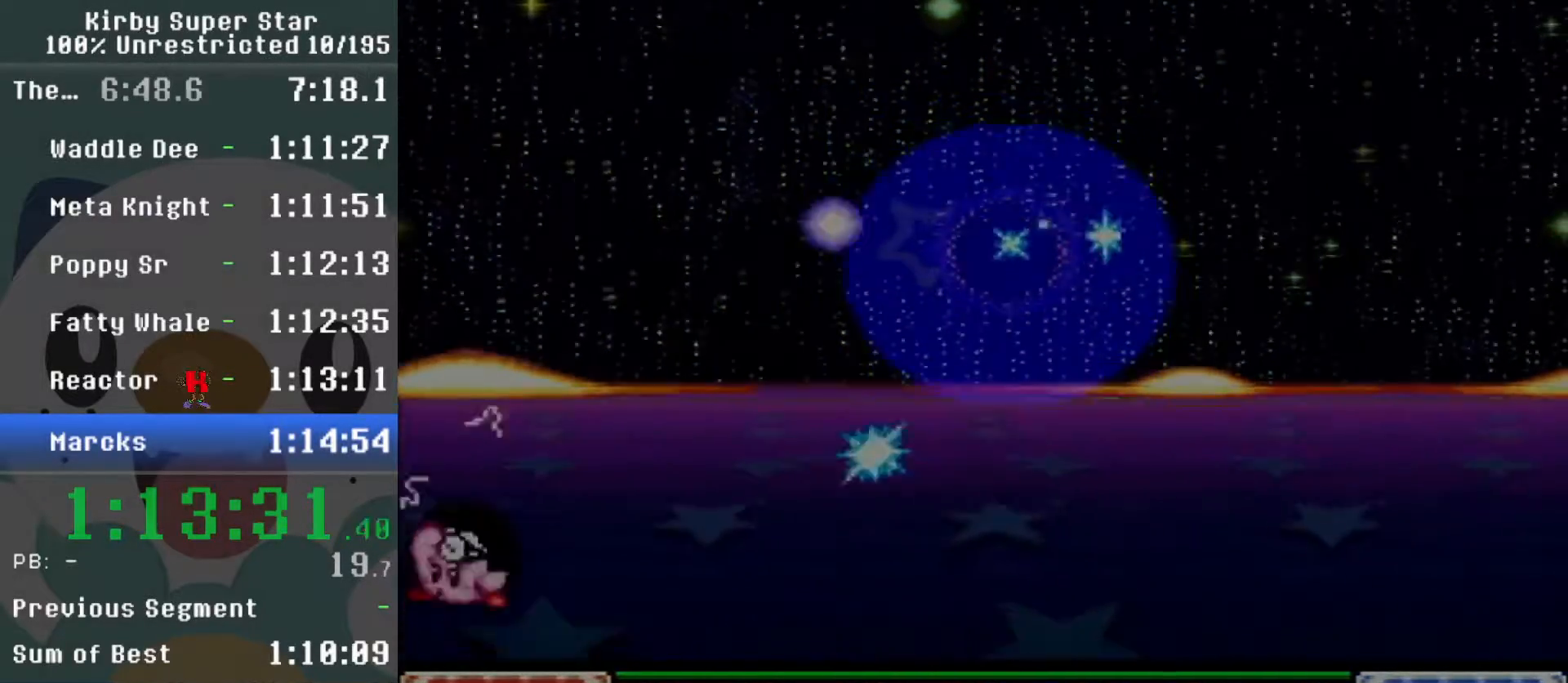
{"dt_ms": 500, "buttons": ["R1", "DPAD_RIGHT"]}
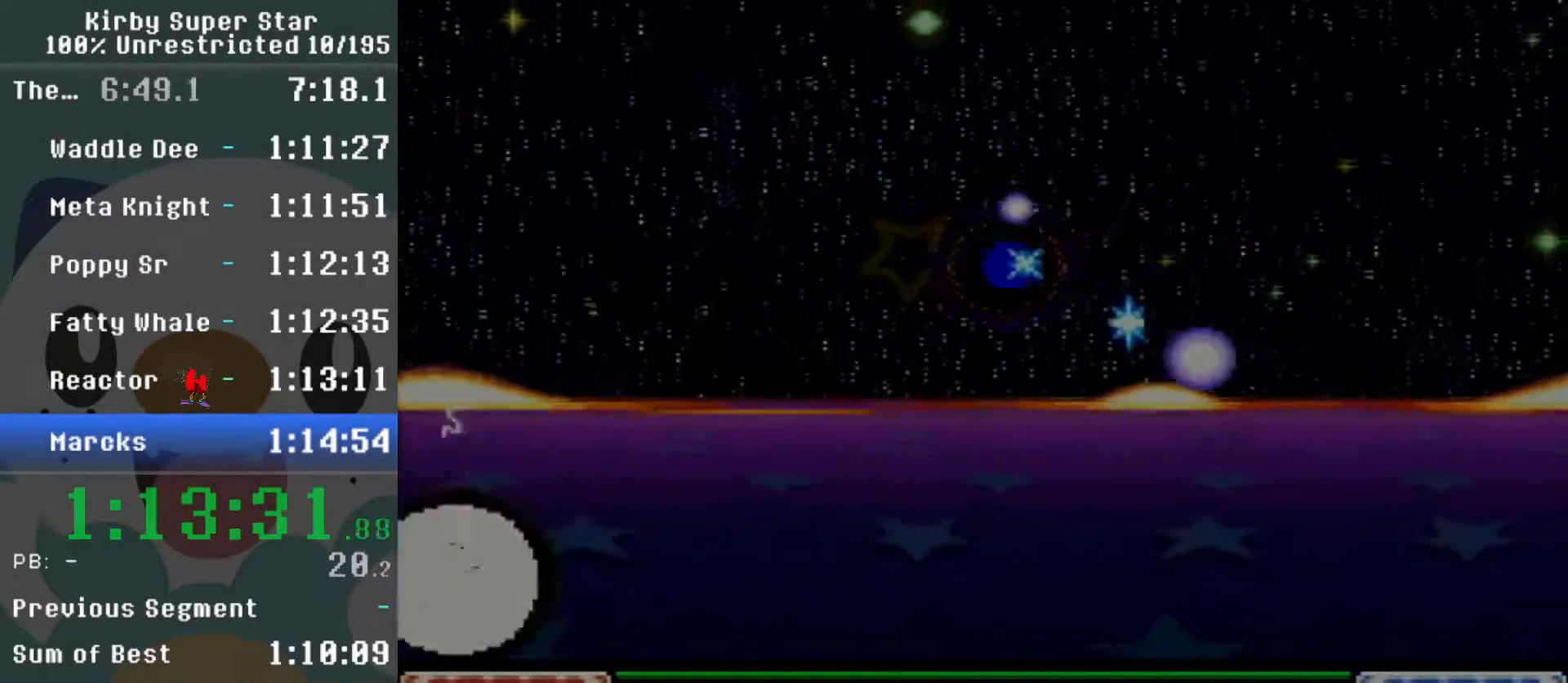
{"dt_ms": 500, "buttons": ["R1", "DPAD_RIGHT"], "events": [[83, "DPAD_RIGHT", "up"], [183, "DPAD_RIGHT", "down"], [233, "DPAD_RIGHT", "up"], [367, "DPAD_RIGHT", "down"], [433, "DPAD_RIGHT", "up"], [483, "DPAD_RIGHT", "down"]]}
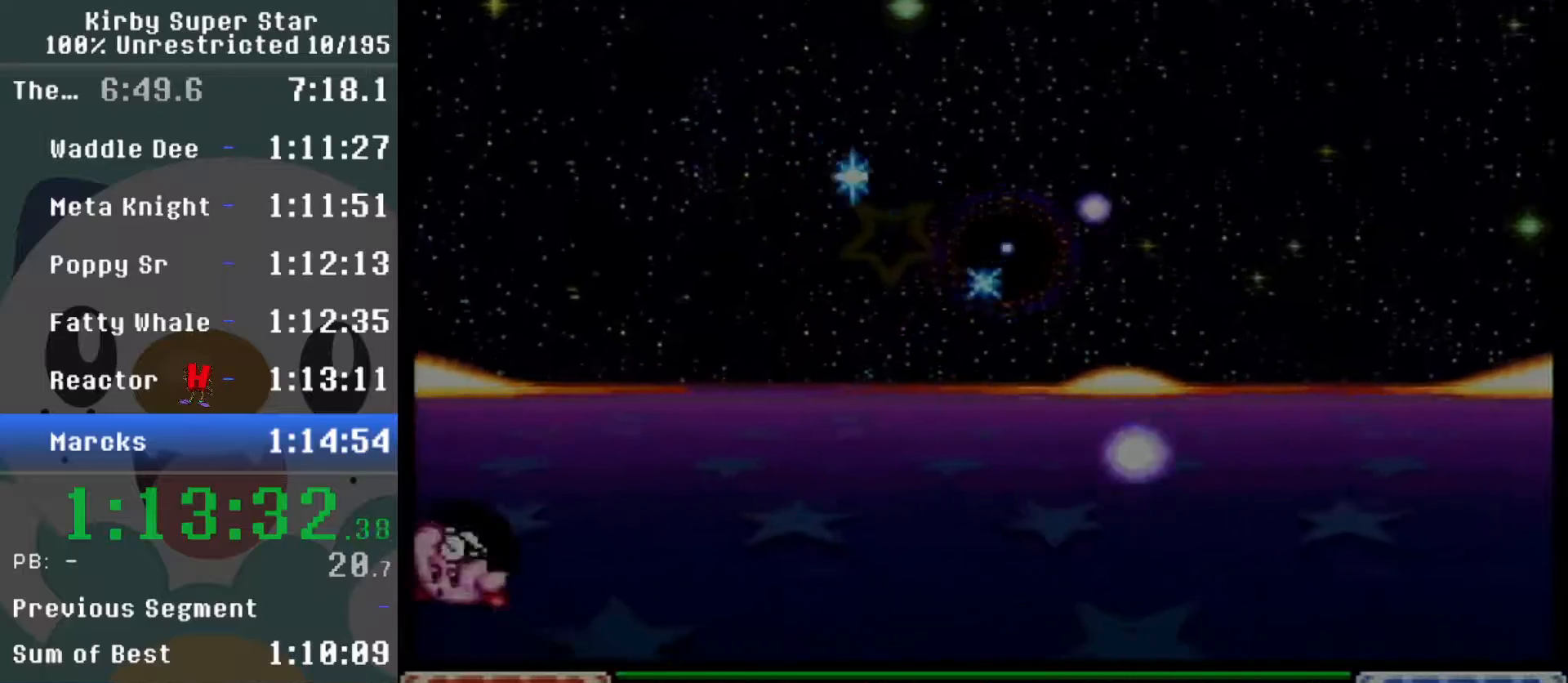
{"dt_ms": 500, "buttons": [], "events": [[83, "R1", "up"], [183, "DPAD_RIGHT", "up"]]}
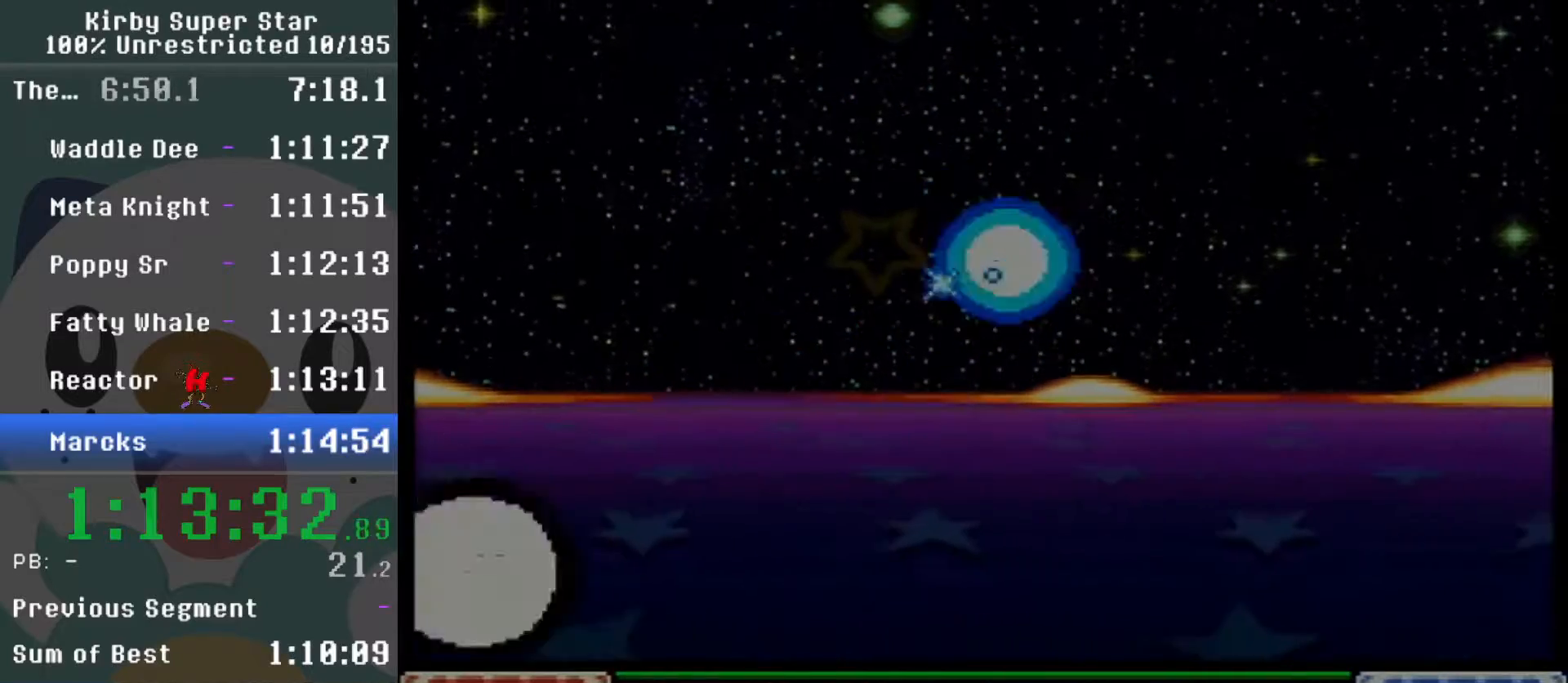
{"dt_ms": 500, "buttons": ["DPAD_DOWN"]}
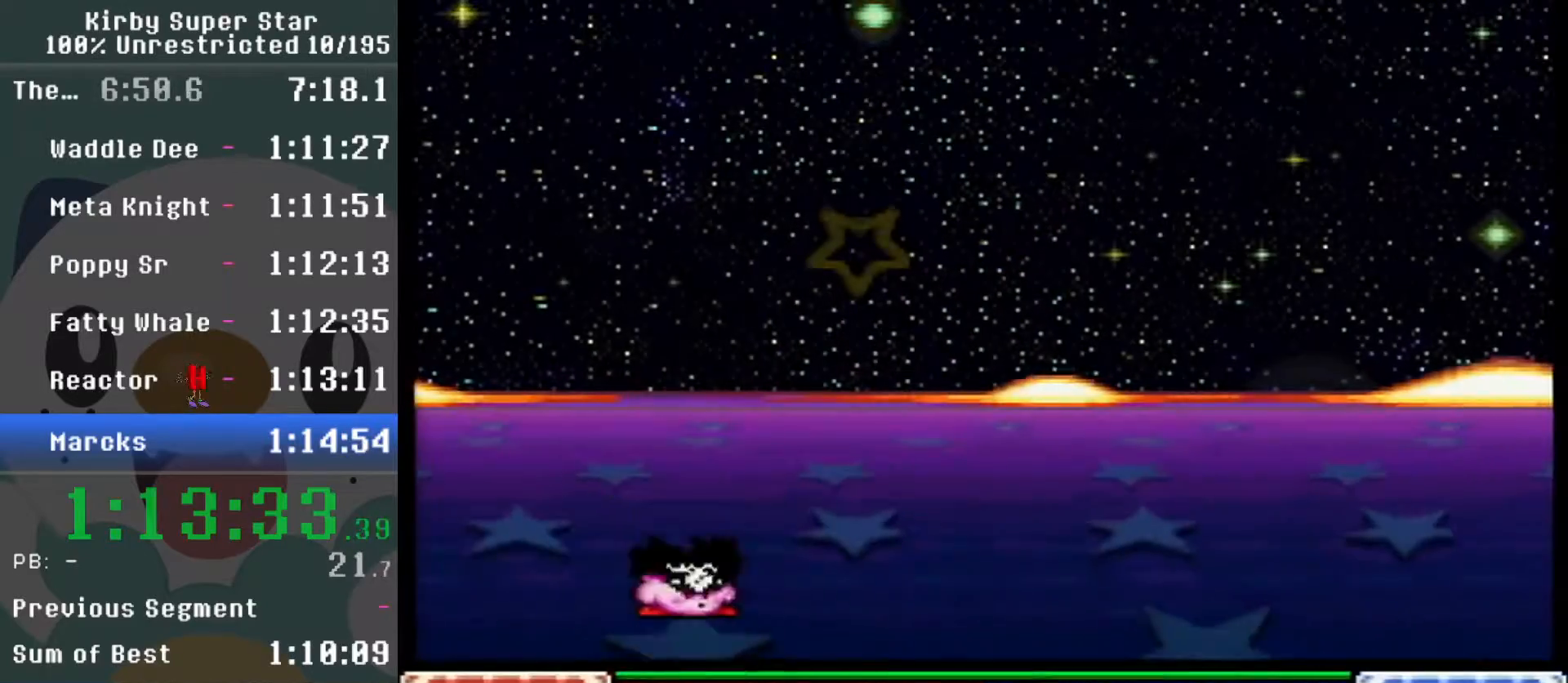
{"dt_ms": 500, "buttons": ["DPAD_DOWN"], "events": []}
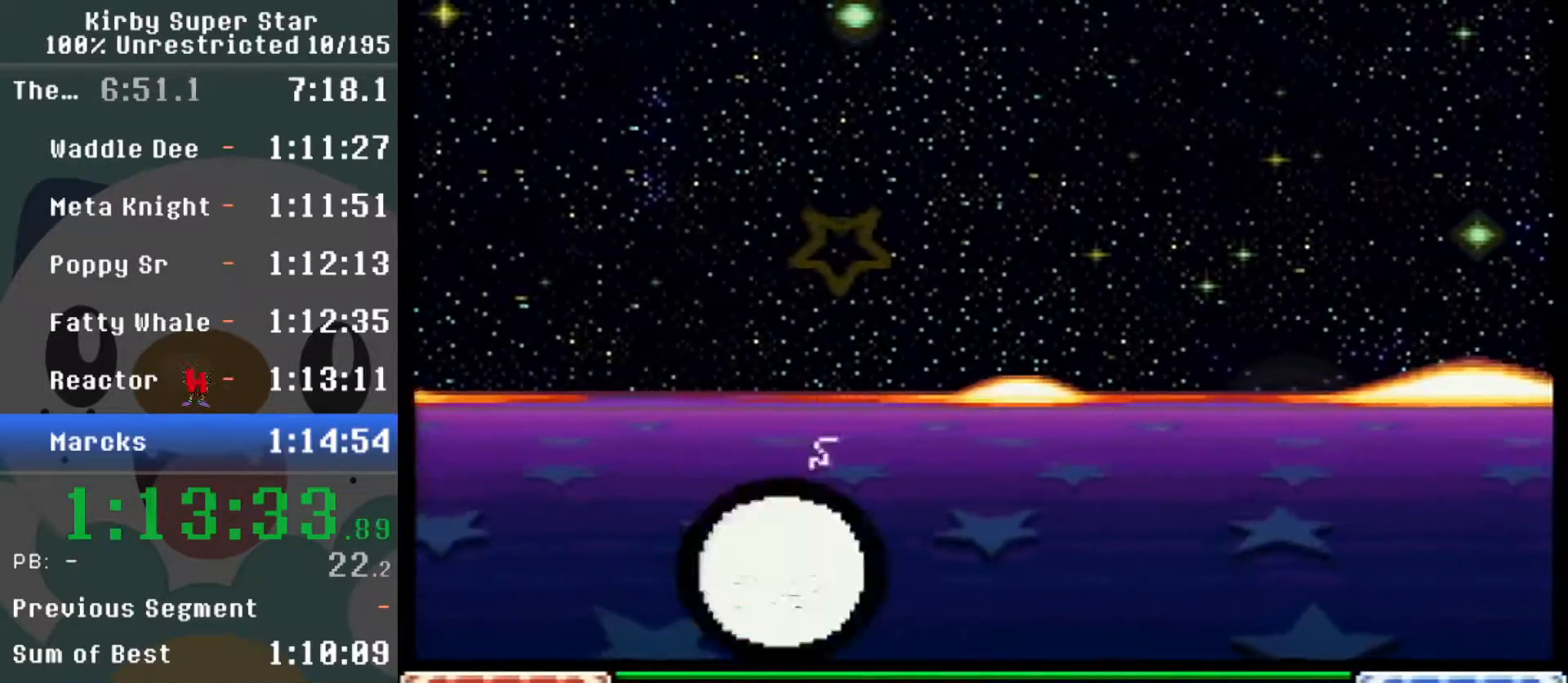
{"dt_ms": 500, "buttons": ["DPAD_RIGHT"]}
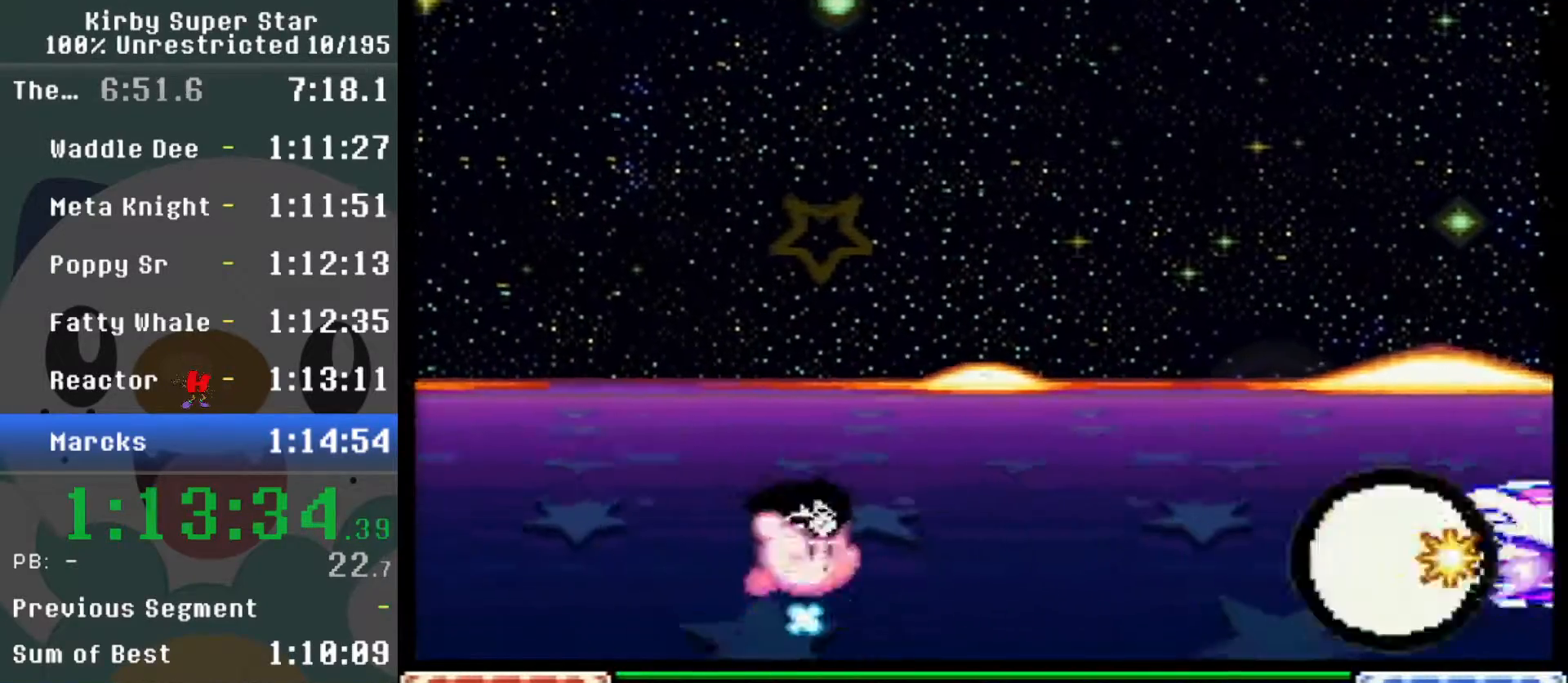
{"dt_ms": 500, "buttons": [], "events": [[83, "Y", "down"], [183, "Y", "up"], [233, "DPAD_RIGHT", "up"], [367, "DPAD_RIGHT", "down"], [433, "DPAD_RIGHT", "up"]]}
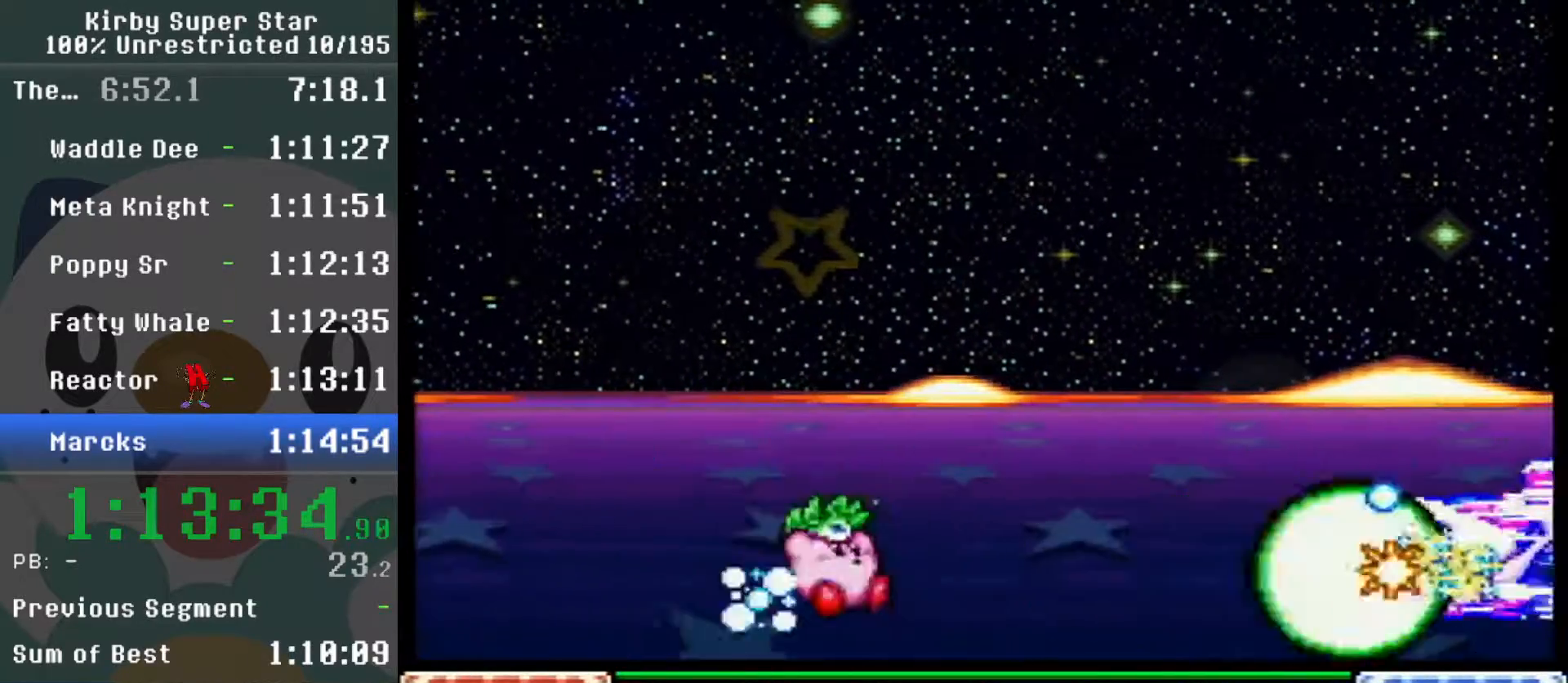
{"dt_ms": 500, "buttons": [], "events": [[367, "B", "down"], [417, "DPAD_RIGHT", "down"], [483, "B", "up"], [483, "DPAD_RIGHT", "up"]]}
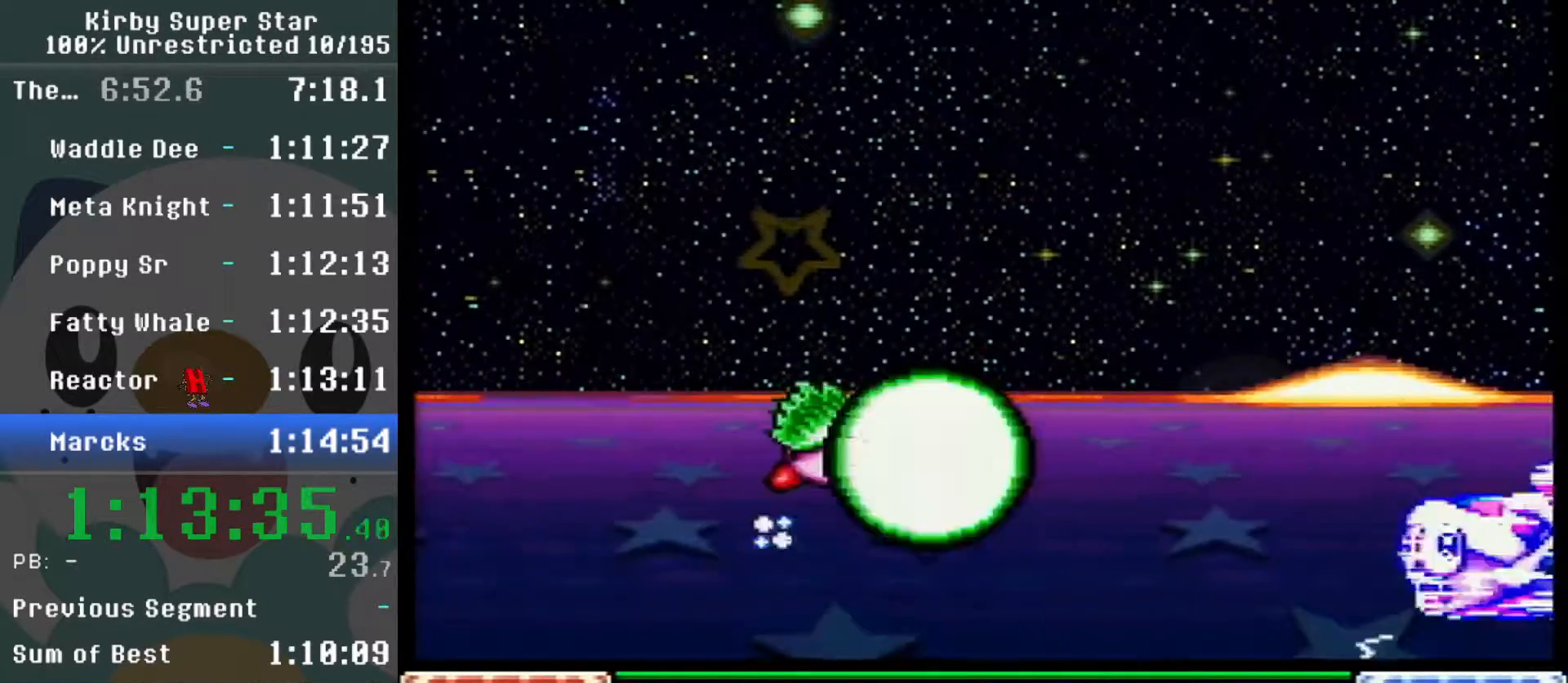
{"dt_ms": 500, "buttons": [], "events": [[50, "DPAD_RIGHT", "down"], [117, "DPAD_RIGHT", "up"], [267, "DPAD_RIGHT", "down"], [367, "Y", "down"], [433, "DPAD_RIGHT", "up"], [433, "Y", "up"]]}
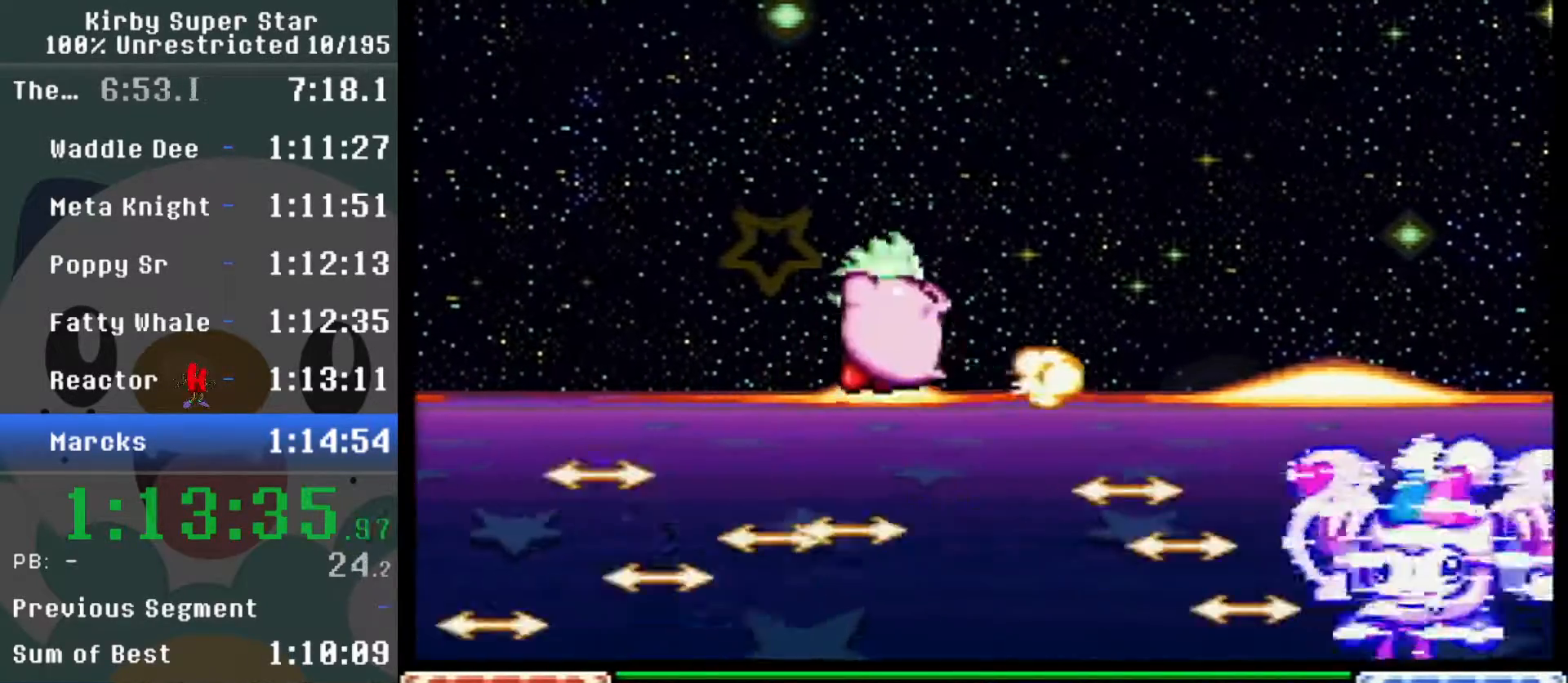
{"dt_ms": 500, "buttons": ["DPAD_DOWN", "DPAD_RIGHT"]}
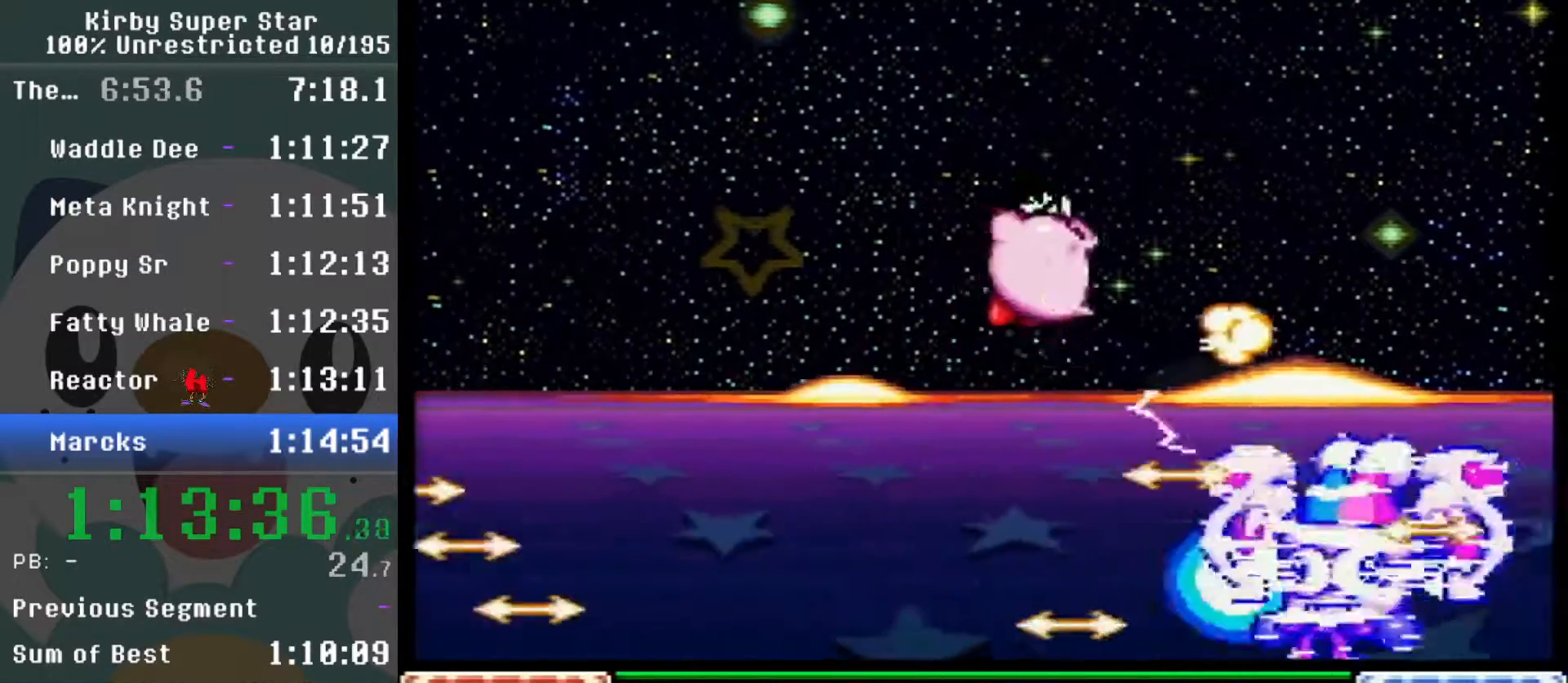
{"dt_ms": 500, "buttons": ["DPAD_UP"]}
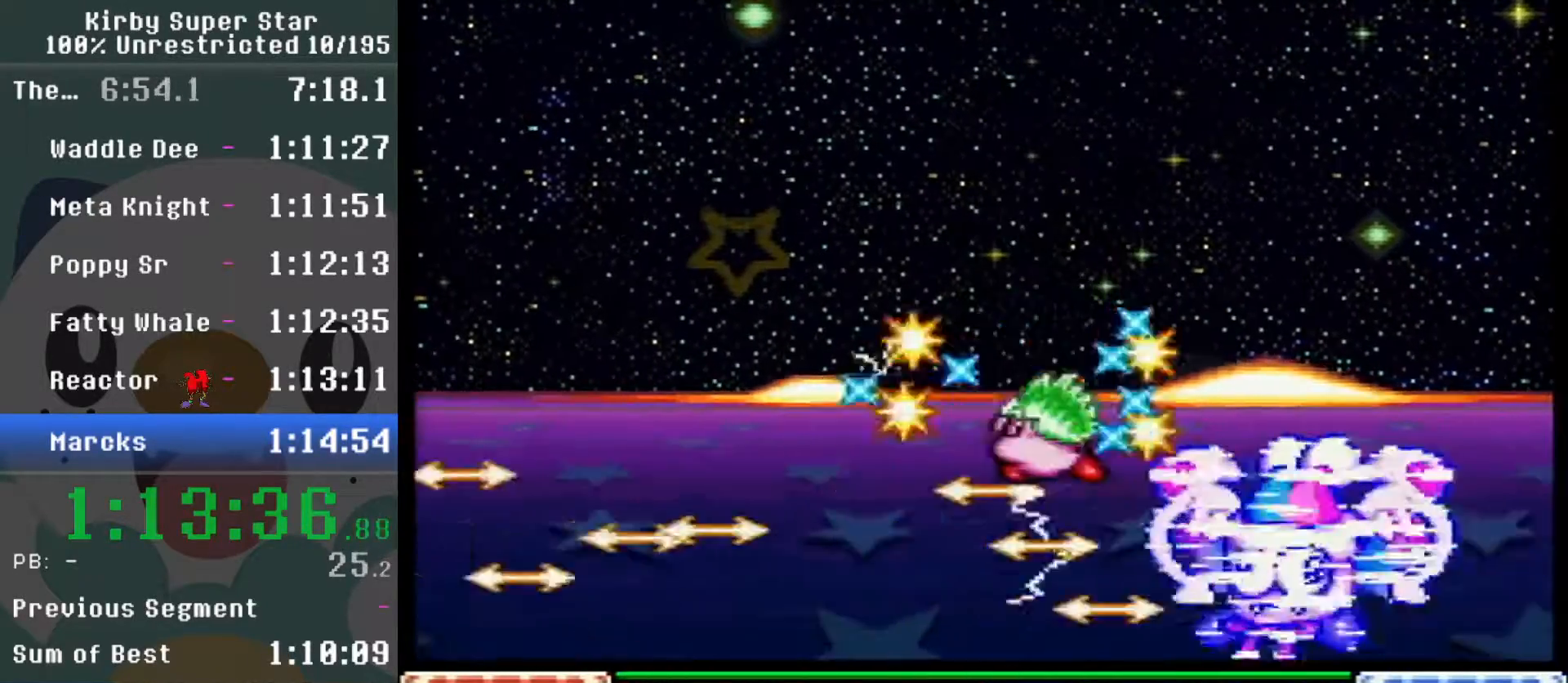
{"dt_ms": 500, "buttons": []}